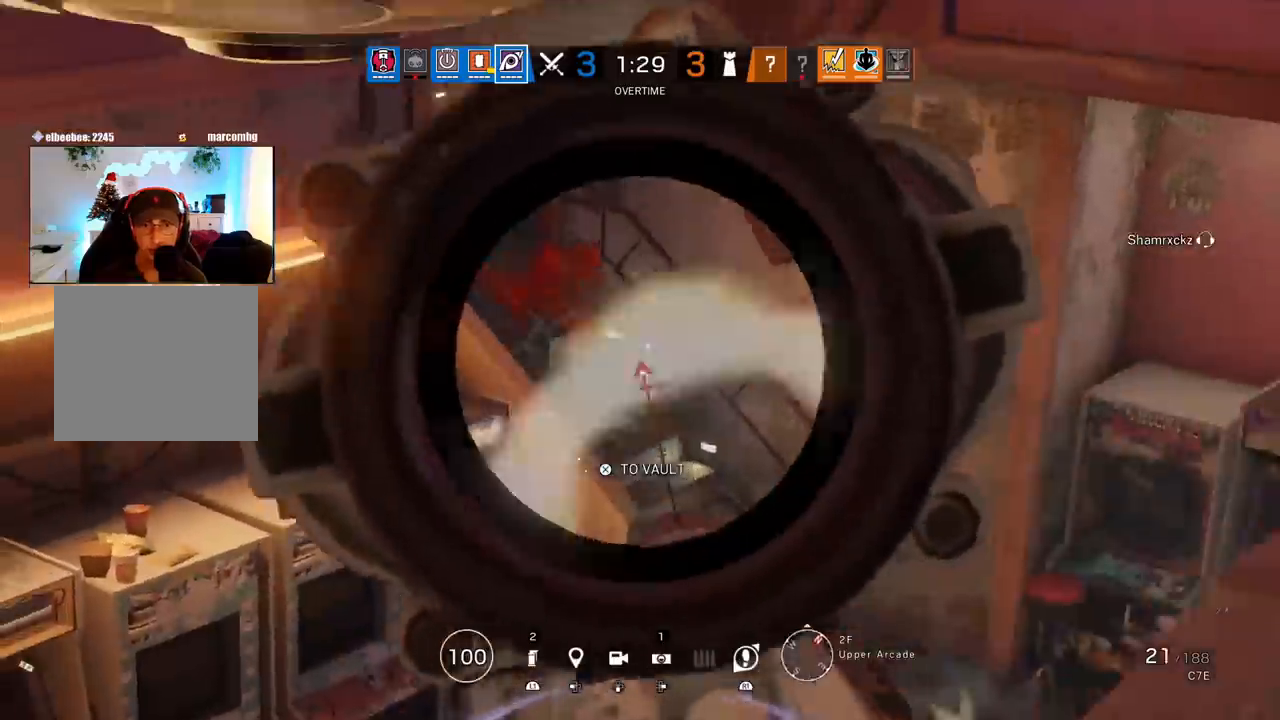
Gameplay with a controller (PlayStation layout); each line is a JSON object with the inputs held at the frame after it. "events" lists button and stick changes between this image and that frame as [ms after this image, input, new state], when the widget could be followed in between.
{"buttons": [], "left_stick": "right", "right_stick": "center", "events": [[100, "right_stick", "down"], [117, "L3", "down"], [117, "left_stick", "center"], [200, "right_stick", "center"], [217, "R3", "up"], [267, "L3", "up"], [267, "R1", "up"], [267, "left_stick", "right"], [300, "L1", "up"], [317, "R2", "down"], [350, "SQUARE", "down"], [417, "R2", "up"], [417, "SQUARE", "up"]]}
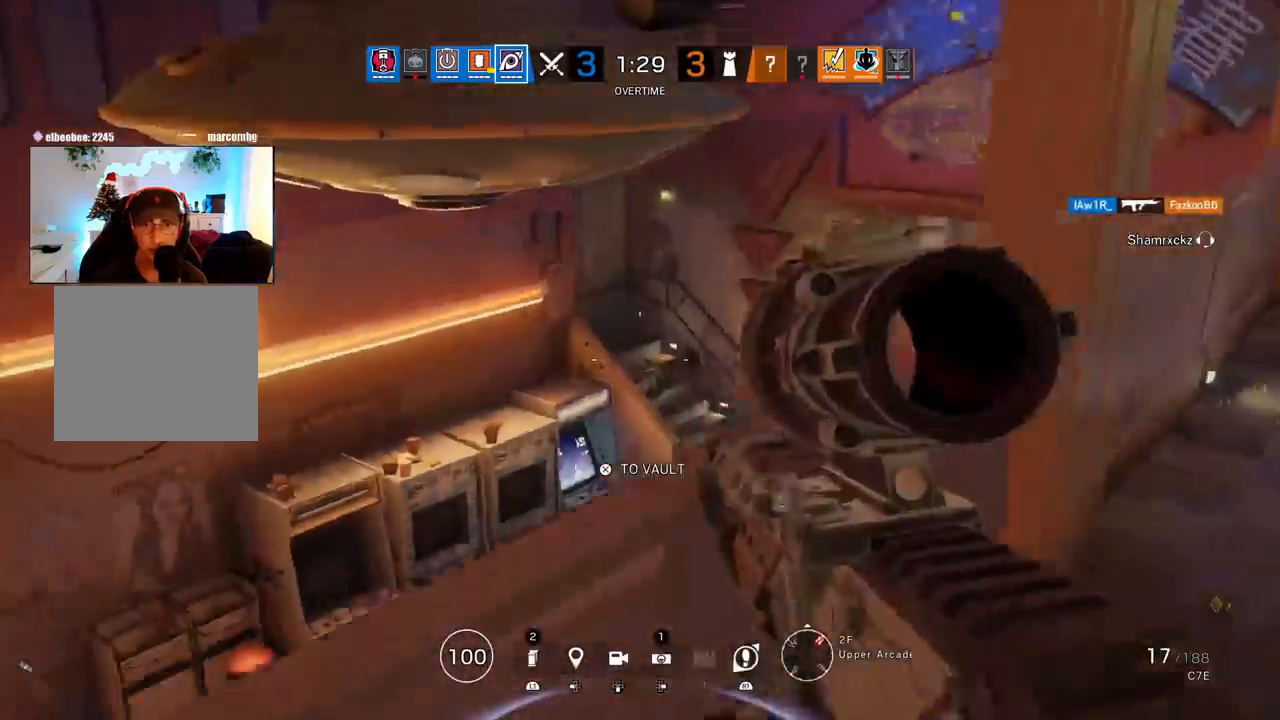
{"buttons": [], "left_stick": "up", "right_stick": "center", "events": [[17, "R2", "down"], [50, "right_stick", "right"], [100, "left_stick", "up-right"], [150, "R2", "up"], [250, "right_stick", "center"], [417, "left_stick", "up"]]}
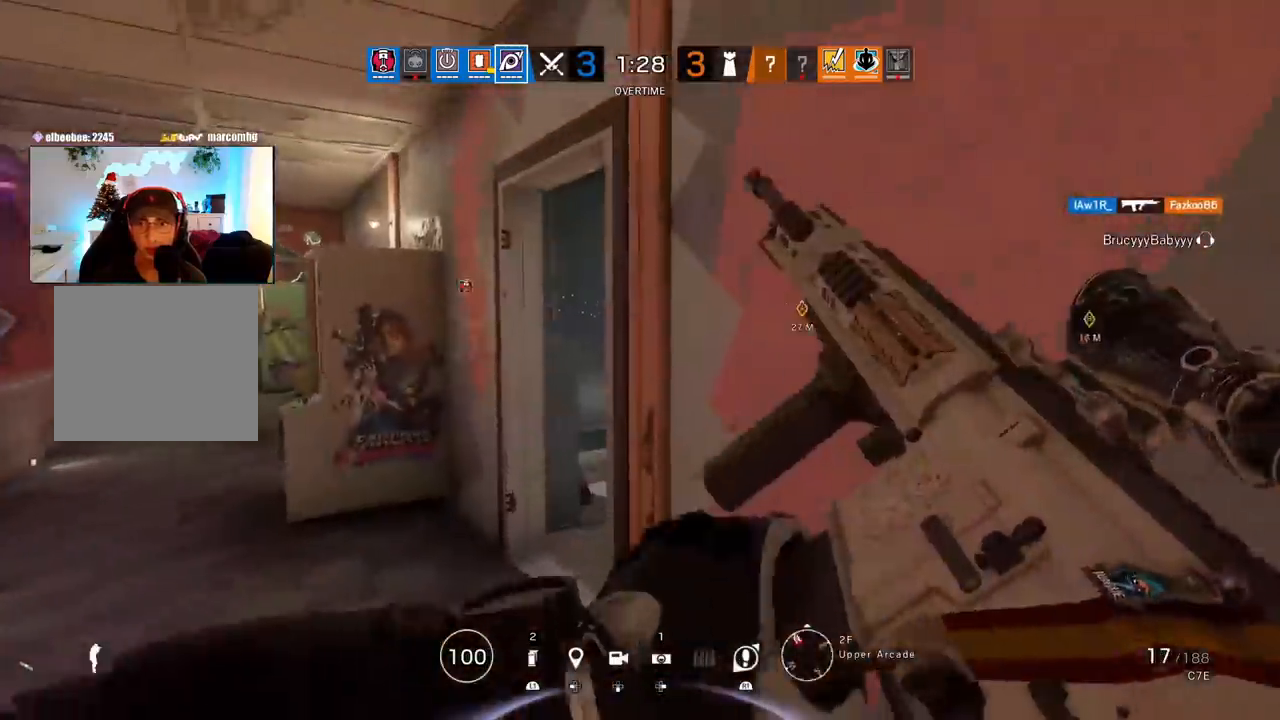
{"buttons": [], "left_stick": "left", "right_stick": "right", "events": [[50, "R2", "down"], [100, "left_stick", "up-left"], [117, "R2", "up"], [117, "right_stick", "left"], [167, "right_stick", "center"], [200, "R2", "down"], [267, "right_stick", "right"], [300, "R2", "up"], [333, "left_stick", "left"]]}
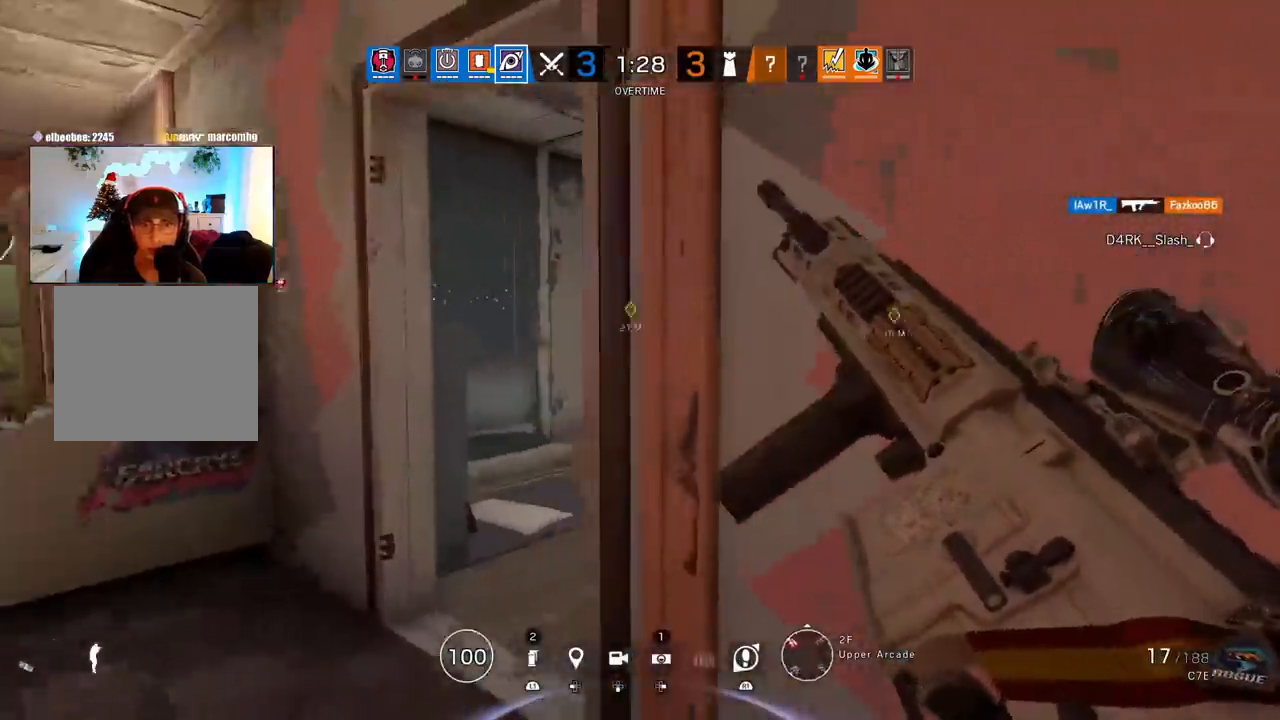
{"buttons": [], "left_stick": "up", "right_stick": "center", "events": [[67, "right_stick", "center"], [417, "left_stick", "up"]]}
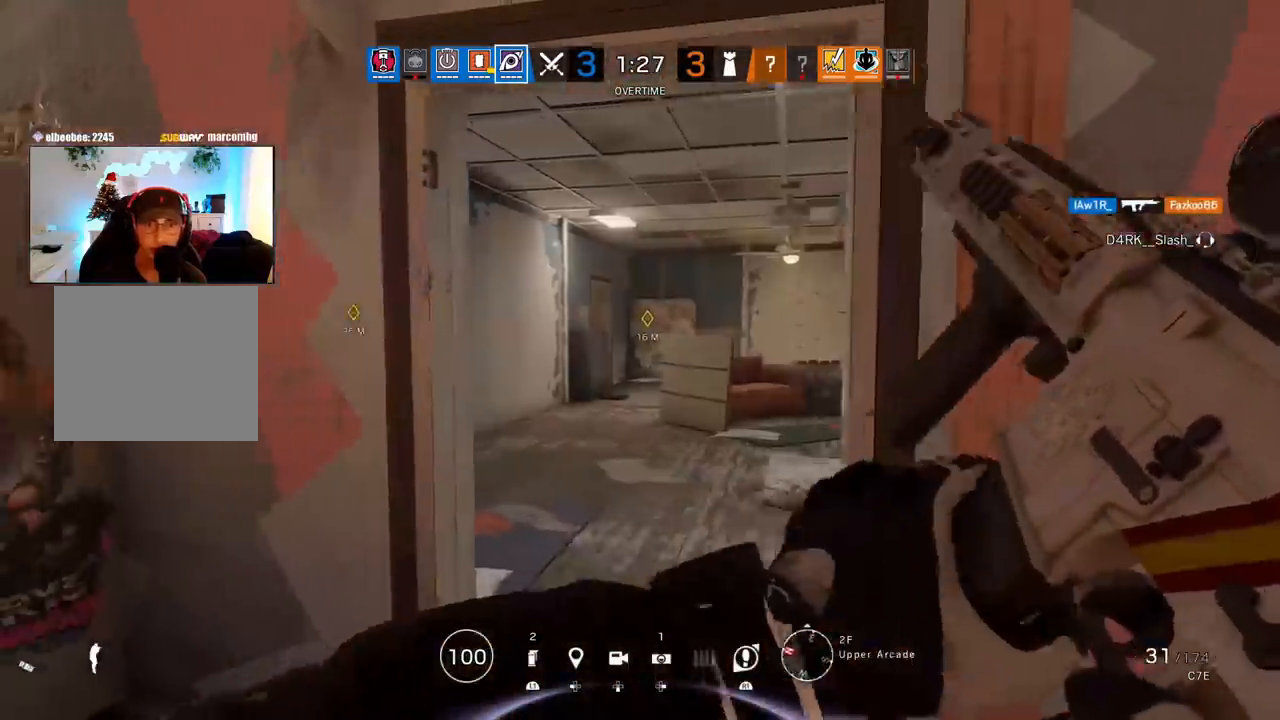
{"buttons": [], "left_stick": "down", "right_stick": "center", "events": [[17, "left_stick", "up-right"], [100, "right_stick", "left"], [117, "left_stick", "right"], [267, "left_stick", "down"], [267, "right_stick", "center"]]}
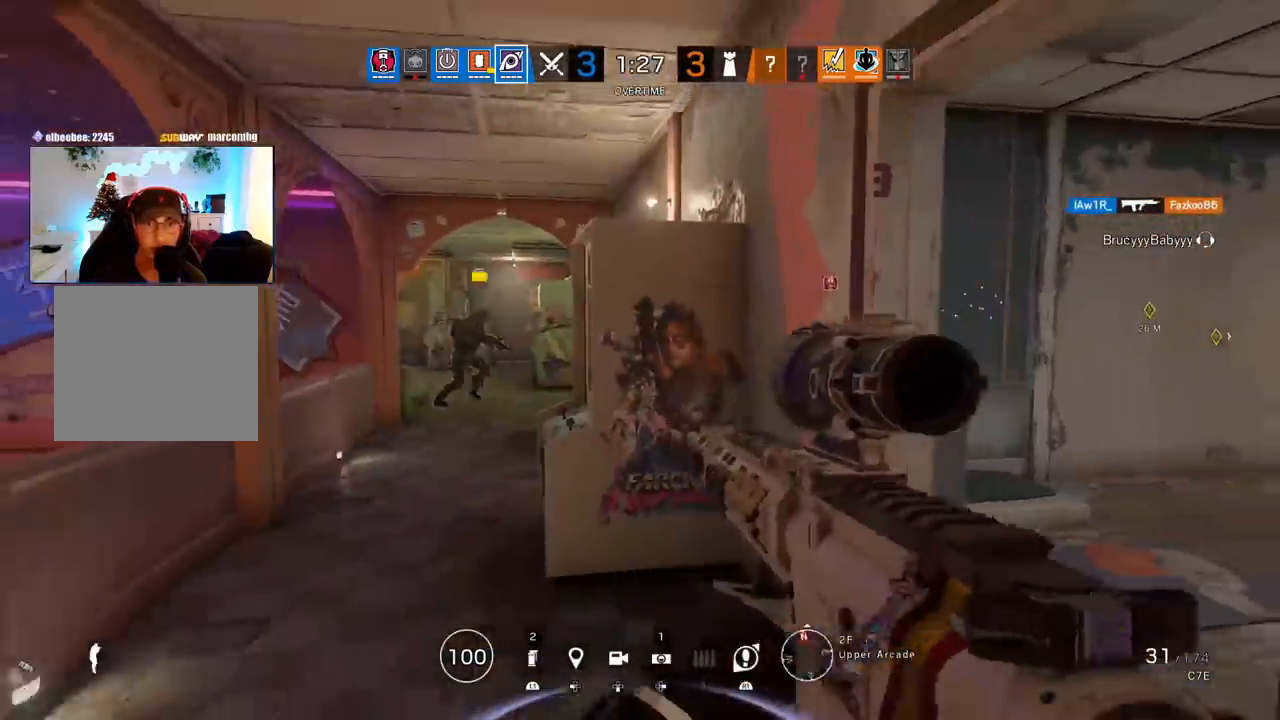
{"buttons": [], "left_stick": "up-left", "right_stick": "right", "events": [[117, "left_stick", "up"], [200, "L3", "down"], [300, "L3", "up"], [350, "L3", "down"], [350, "right_stick", "right"], [450, "L3", "up"], [500, "left_stick", "up-left"]]}
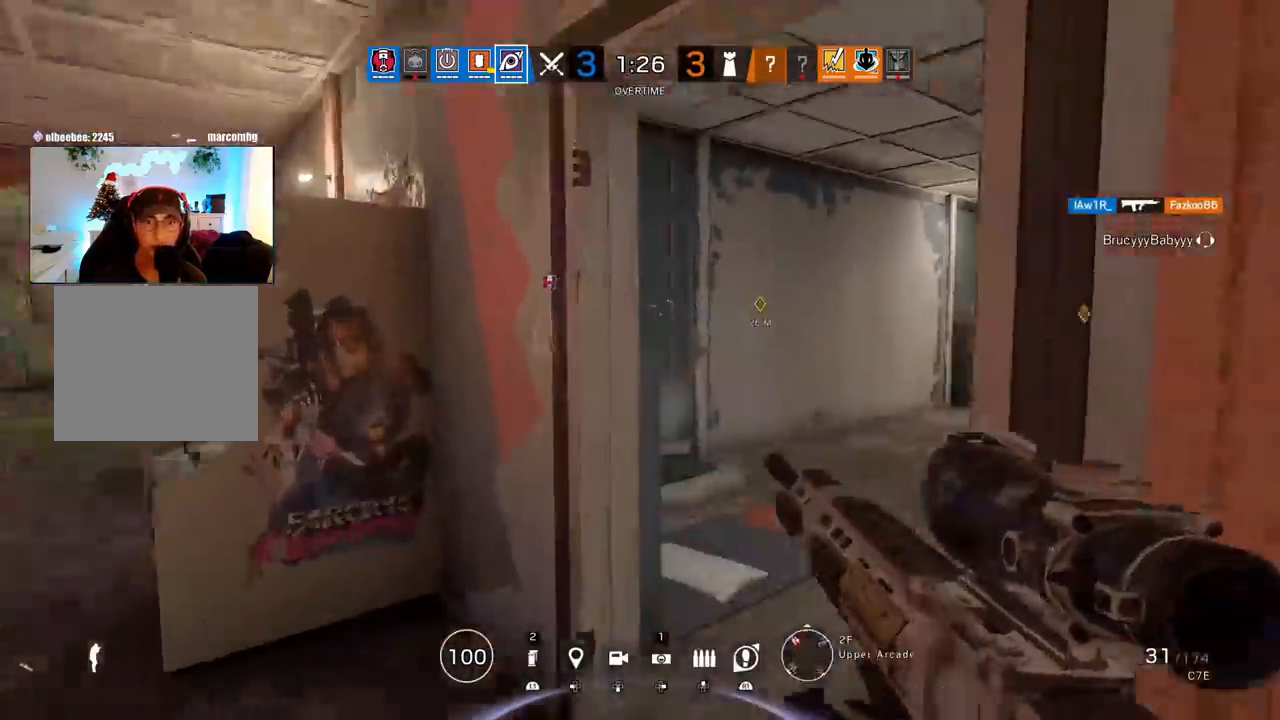
{"buttons": ["L1"], "left_stick": "center", "right_stick": "center", "events": [[17, "left_stick", "left"], [50, "L1", "down"], [100, "L3", "down"], [100, "right_stick", "center"], [233, "L3", "up"], [233, "right_stick", "right"], [350, "right_stick", "up-right"], [400, "left_stick", "center"], [500, "right_stick", "center"]]}
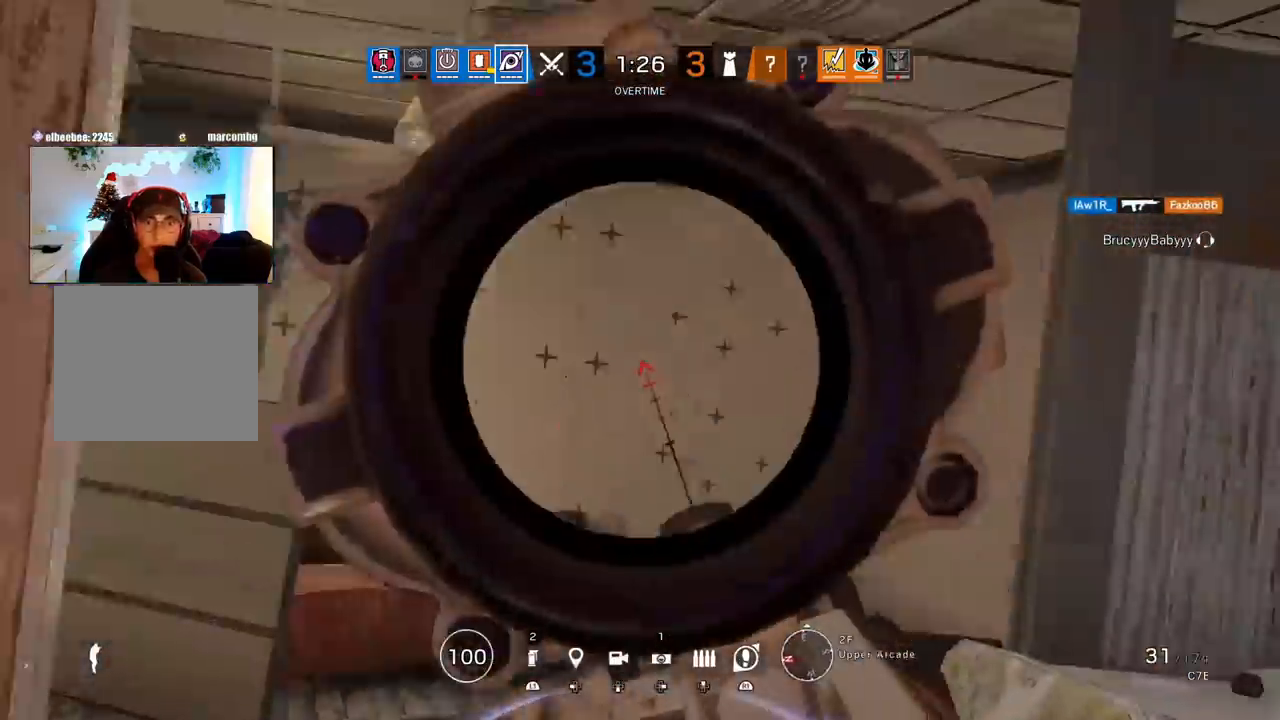
{"buttons": ["L1"], "left_stick": "up-right", "right_stick": "center", "events": [[17, "DPAD_LEFT", "down"], [100, "DPAD_LEFT", "up"], [267, "left_stick", "up-right"], [283, "right_stick", "left"], [300, "L3", "down"], [400, "right_stick", "center"], [467, "L3", "up"]]}
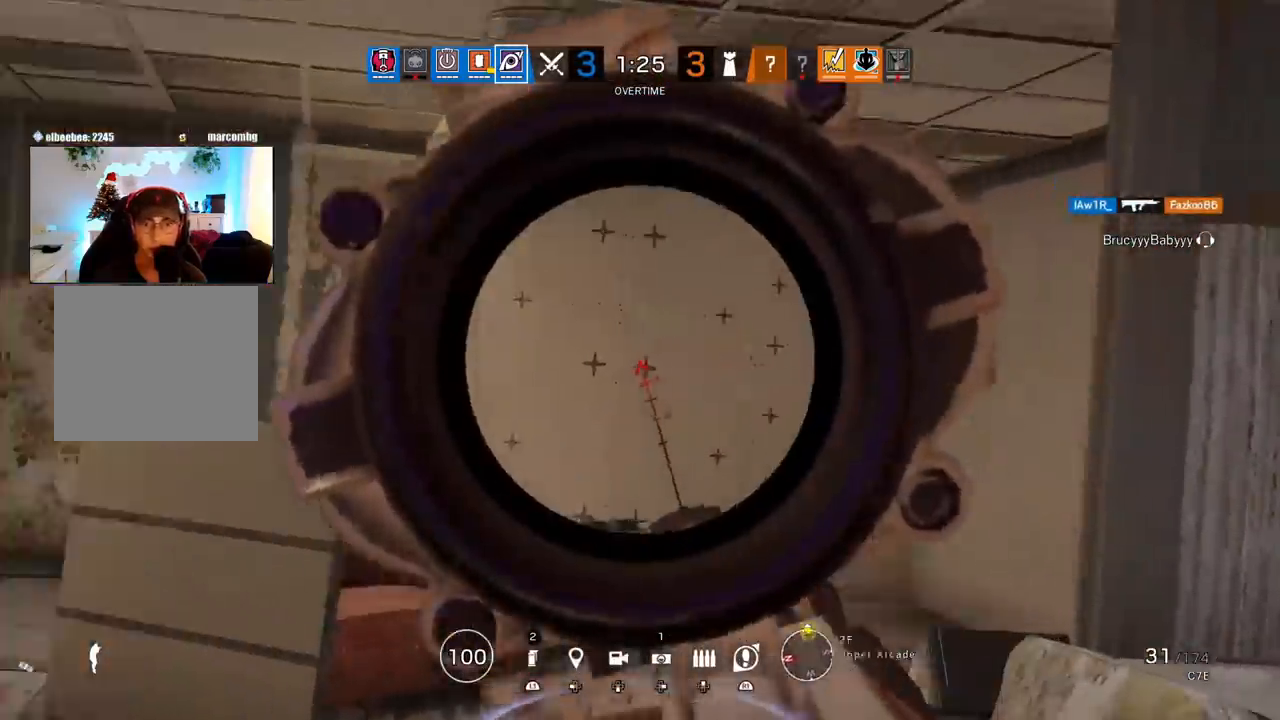
{"buttons": ["L1"], "left_stick": "up-right", "right_stick": "left", "events": [[17, "R3", "down"], [50, "right_stick", "down-left"], [100, "right_stick", "left"], [150, "R3", "up"], [283, "right_stick", "center"], [467, "right_stick", "left"]]}
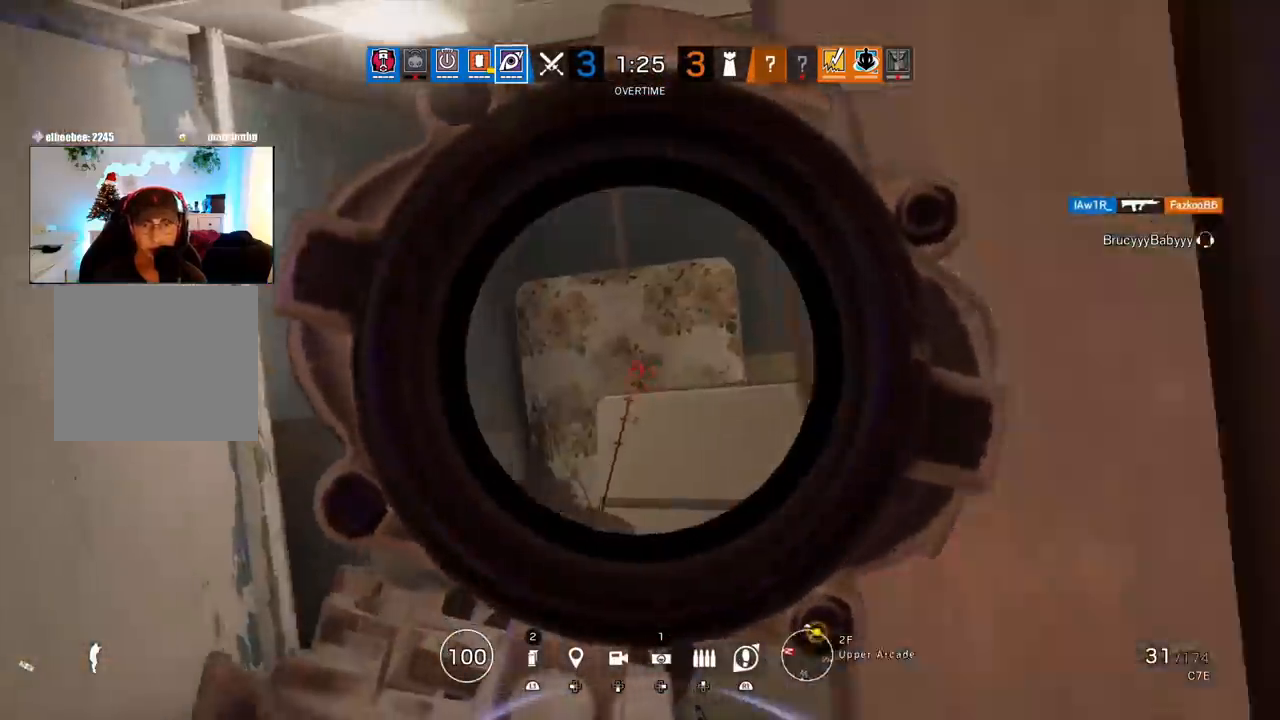
{"buttons": ["L1"], "left_stick": "up-left", "right_stick": "center", "events": [[100, "right_stick", "center"], [167, "left_stick", "up"], [267, "left_stick", "up-left"]]}
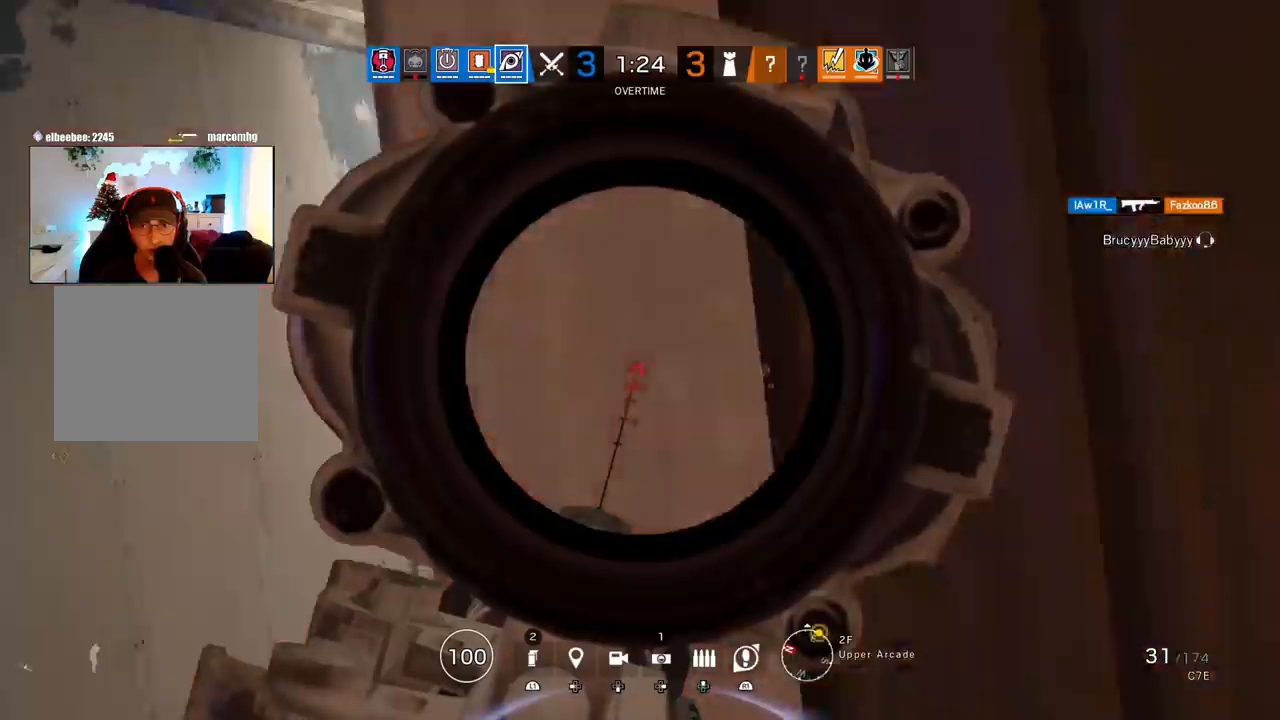
{"buttons": ["L1", "L3"], "left_stick": "up-right", "right_stick": "center", "events": [[100, "left_stick", "up"], [100, "right_stick", "right"], [117, "L1", "up"], [200, "L3", "down"], [250, "right_stick", "center"], [267, "L3", "up"], [350, "right_stick", "left"], [417, "L1", "down"], [417, "L3", "down"], [417, "left_stick", "up-right"], [467, "right_stick", "center"]]}
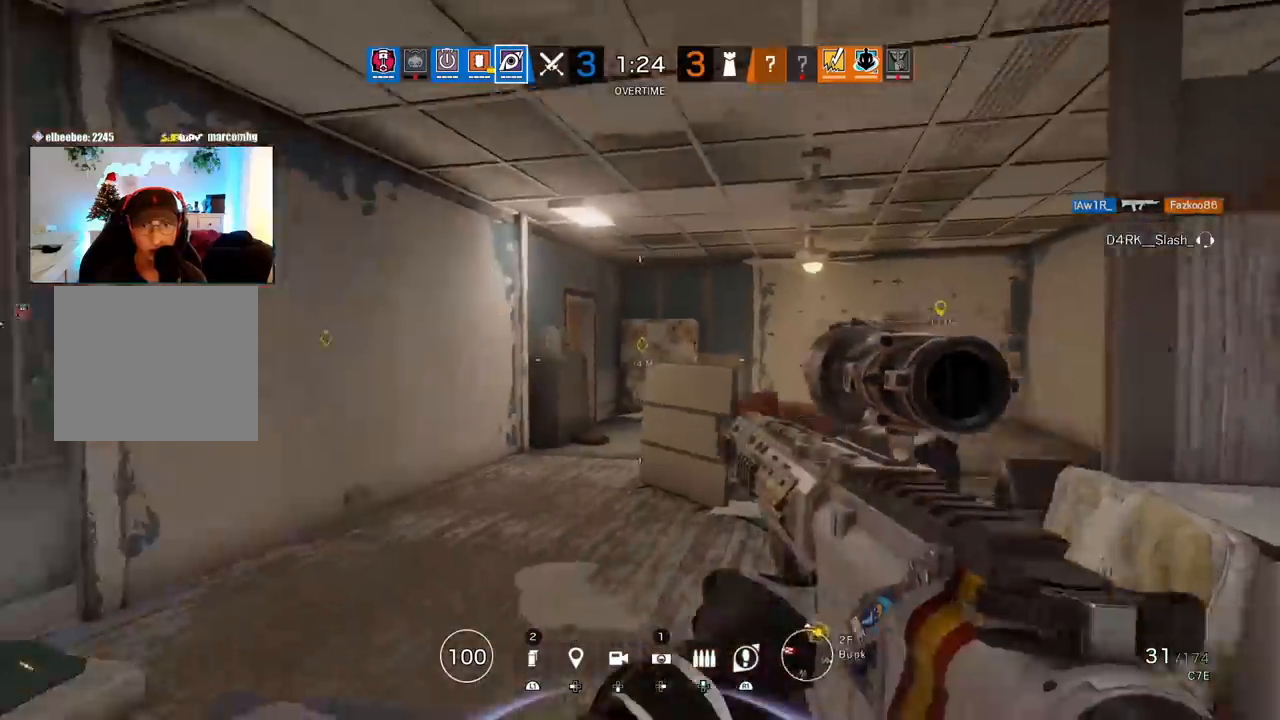
{"buttons": ["L1"], "left_stick": "up-right", "right_stick": "center", "events": [[117, "L3", "up"], [117, "R3", "down"], [233, "R3", "up"], [250, "right_stick", "left"], [417, "right_stick", "center"]]}
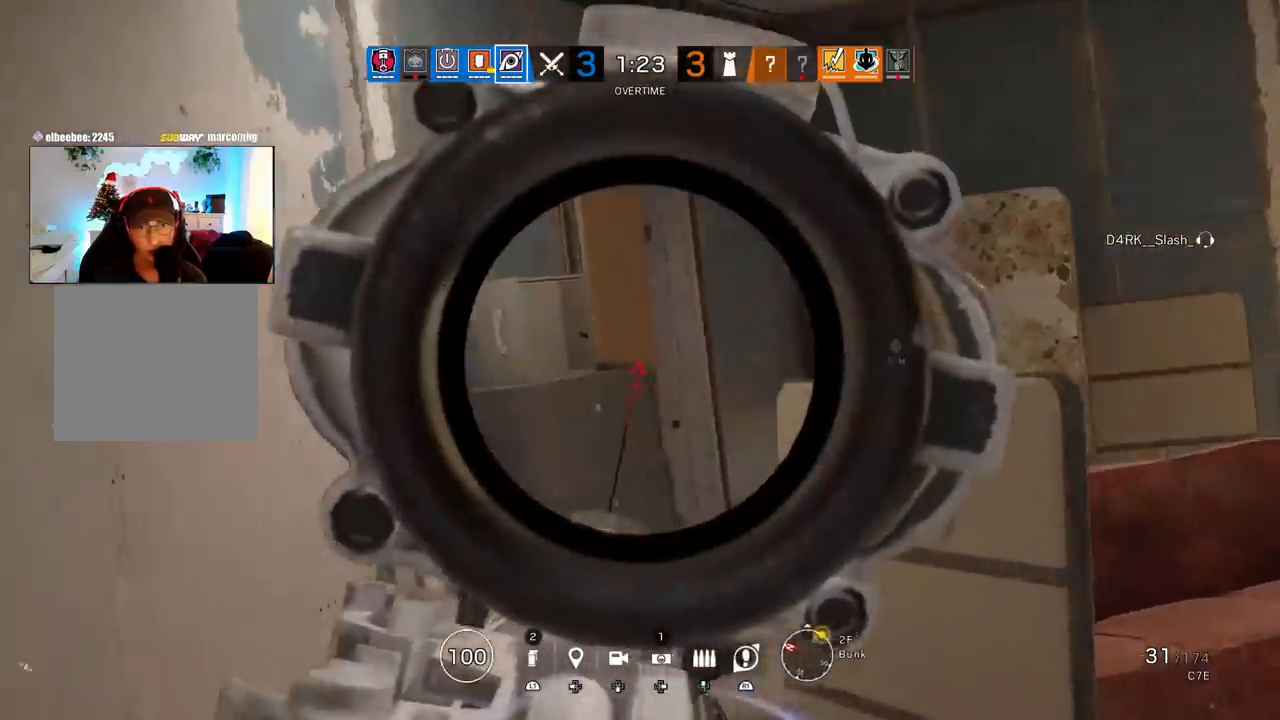
{"buttons": ["L1"], "left_stick": "up-right", "right_stick": "center", "events": []}
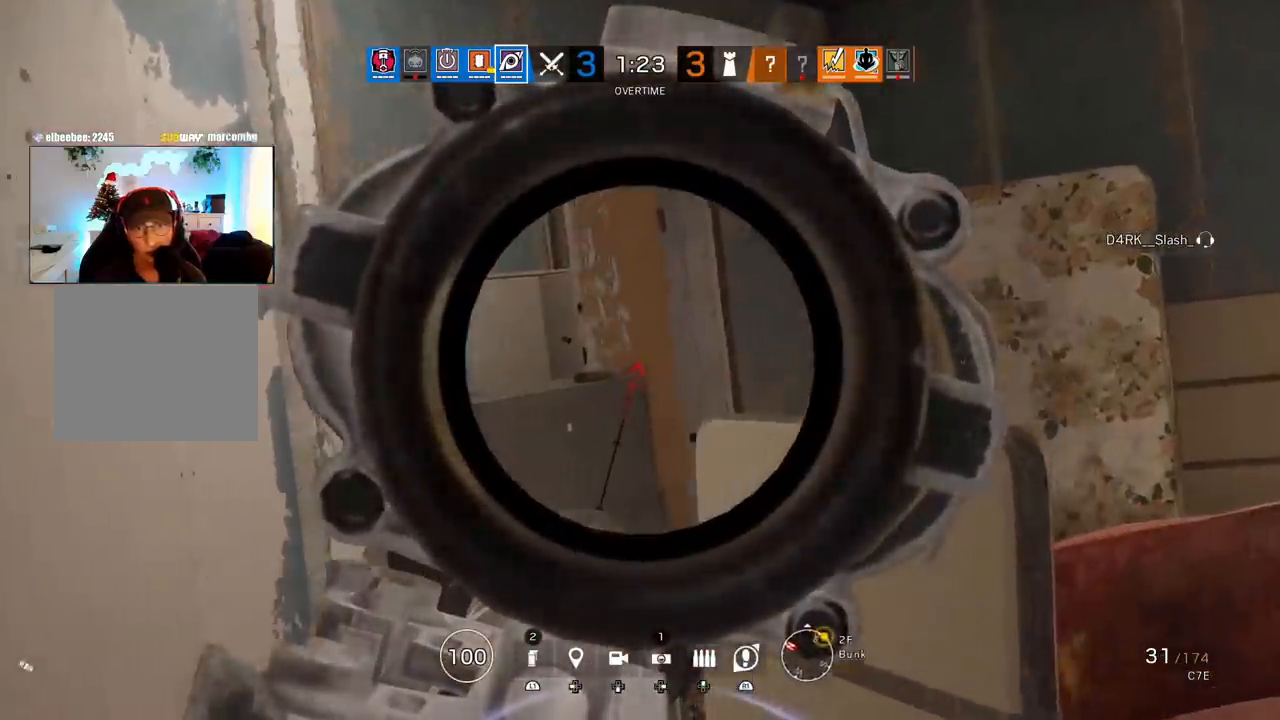
{"buttons": ["L1"], "left_stick": "up-right", "right_stick": "center", "events": []}
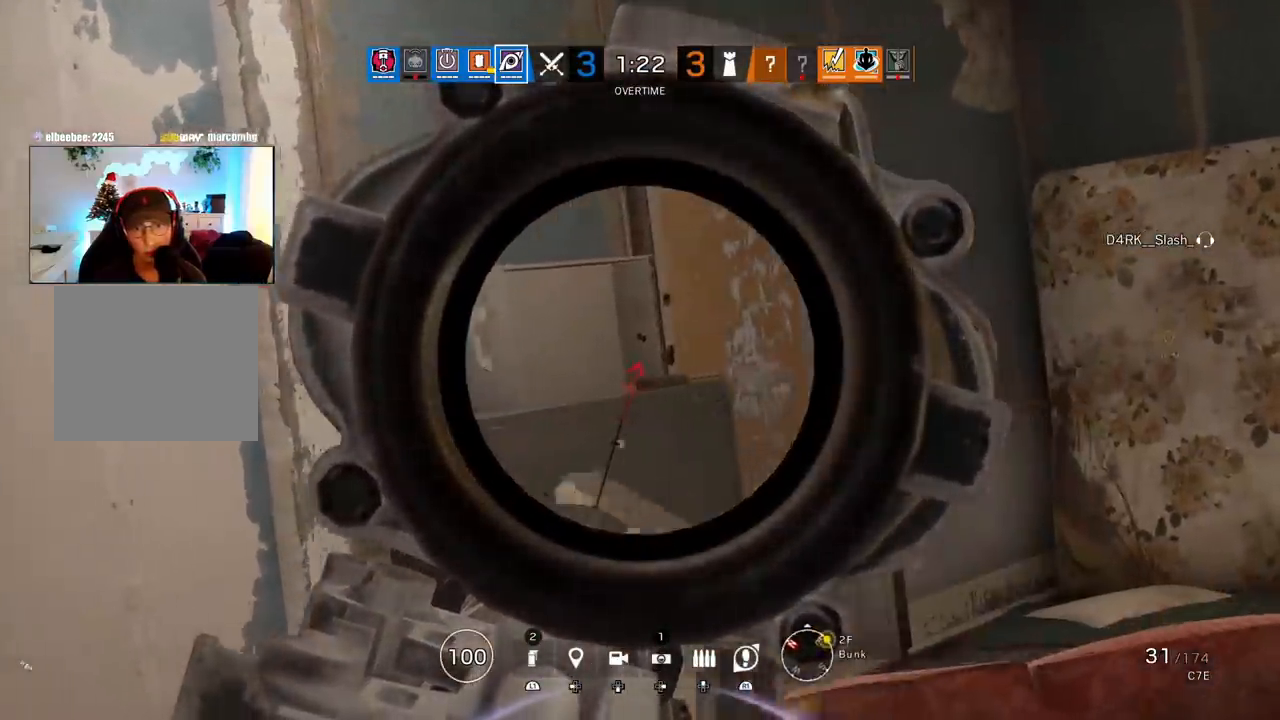
{"buttons": ["L1"], "left_stick": "up-right", "right_stick": "up-left", "events": [[117, "R2", "down"], [133, "R1", "down"], [200, "R1", "up"], [217, "R2", "up"], [300, "right_stick", "up-left"]]}
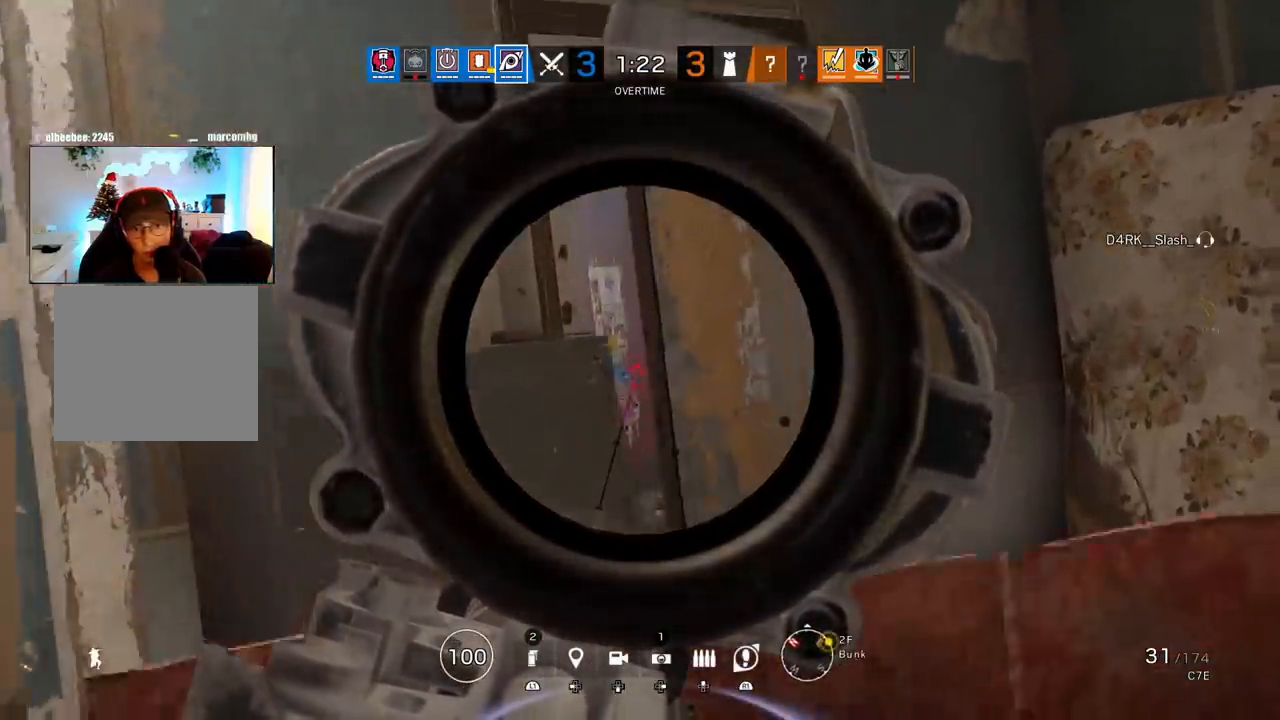
{"buttons": ["L1"], "left_stick": "up-right", "right_stick": "center", "events": [[100, "right_stick", "center"], [167, "left_stick", "up"], [400, "left_stick", "up-right"]]}
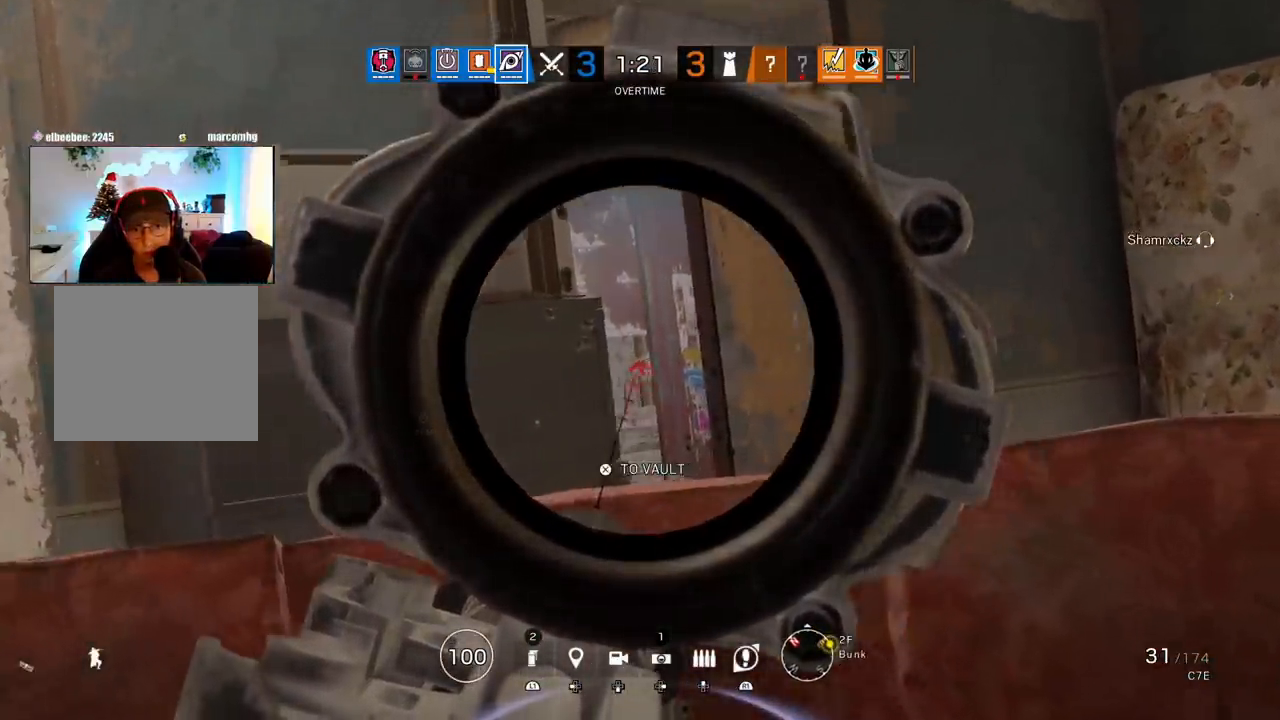
{"buttons": ["L1"], "left_stick": "up-right", "right_stick": "center", "events": []}
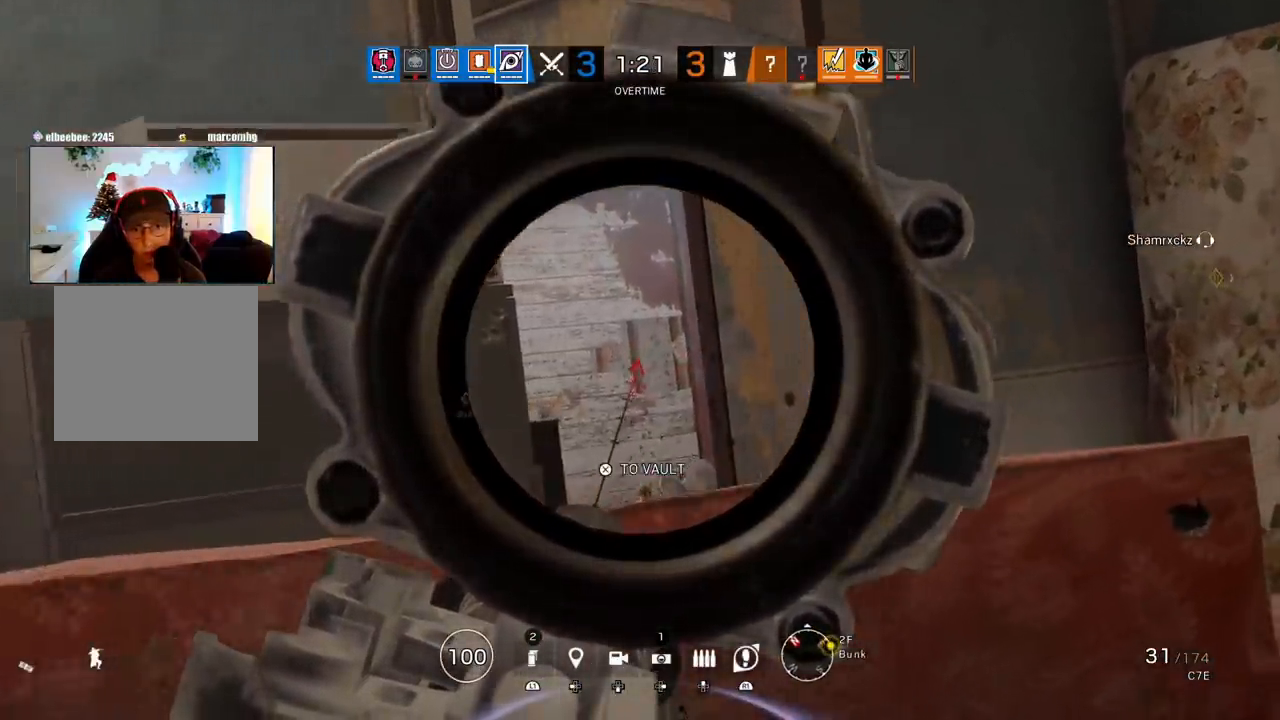
{"buttons": ["L1"], "left_stick": "center", "right_stick": "center", "events": [[83, "left_stick", "up-left"], [200, "left_stick", "center"]]}
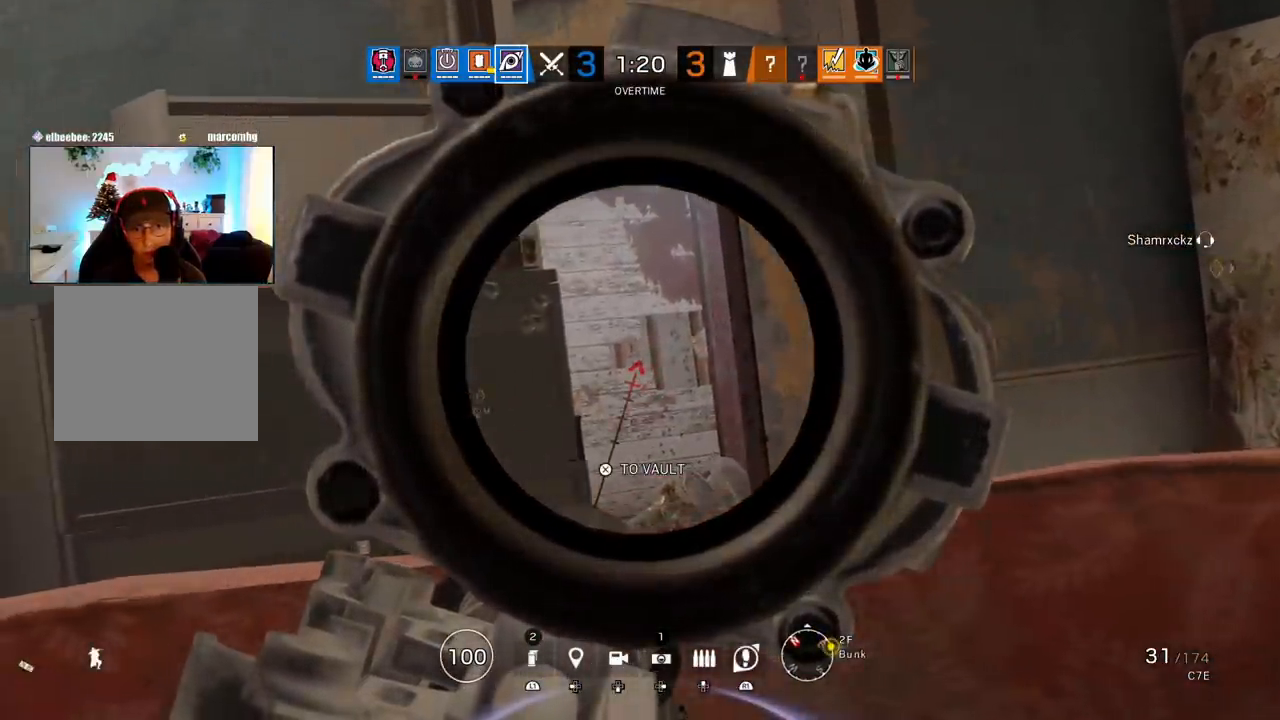
{"buttons": ["L1"], "left_stick": "center", "right_stick": "center", "events": []}
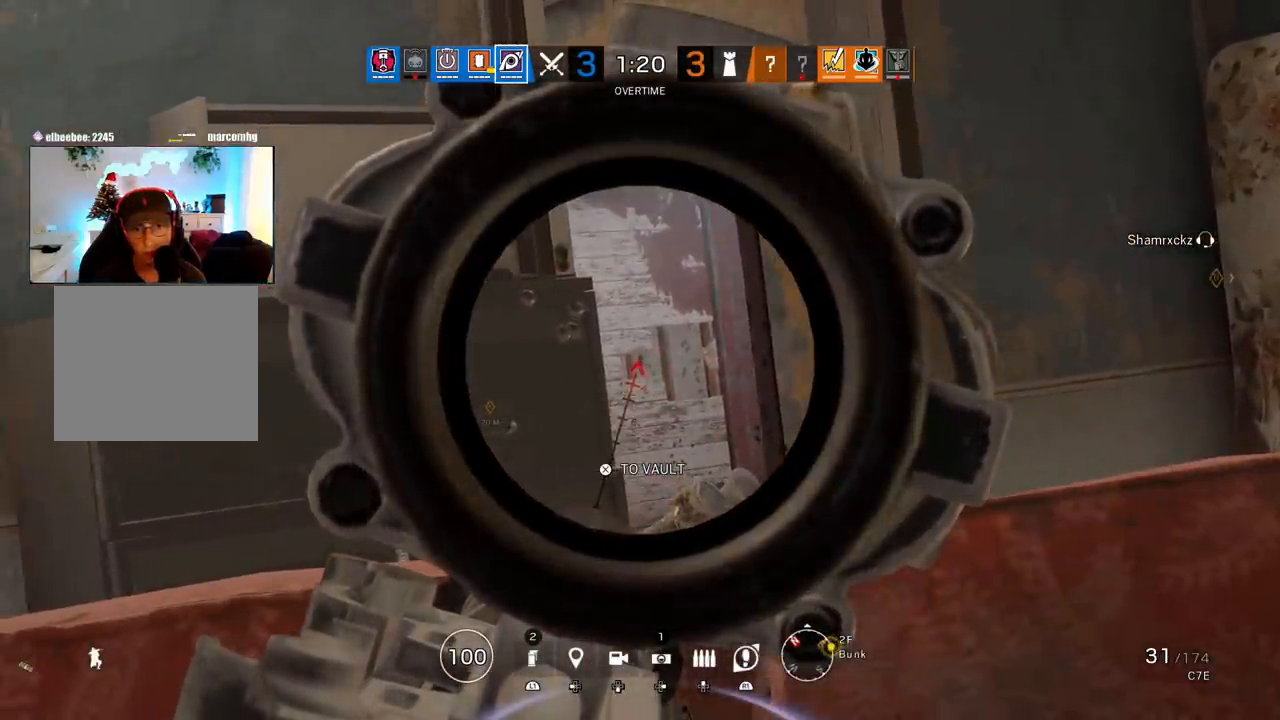
{"buttons": ["L1"], "left_stick": "center", "right_stick": "center", "events": []}
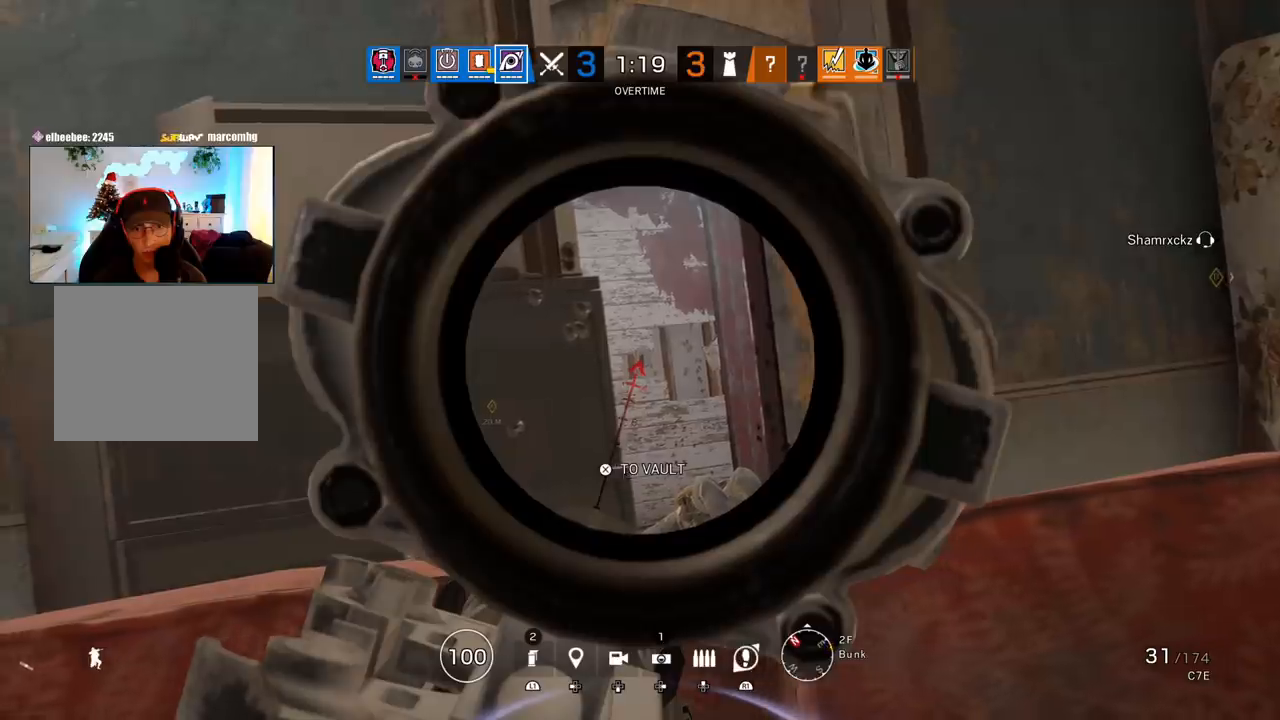
{"buttons": ["L1"], "left_stick": "center", "right_stick": "center", "events": []}
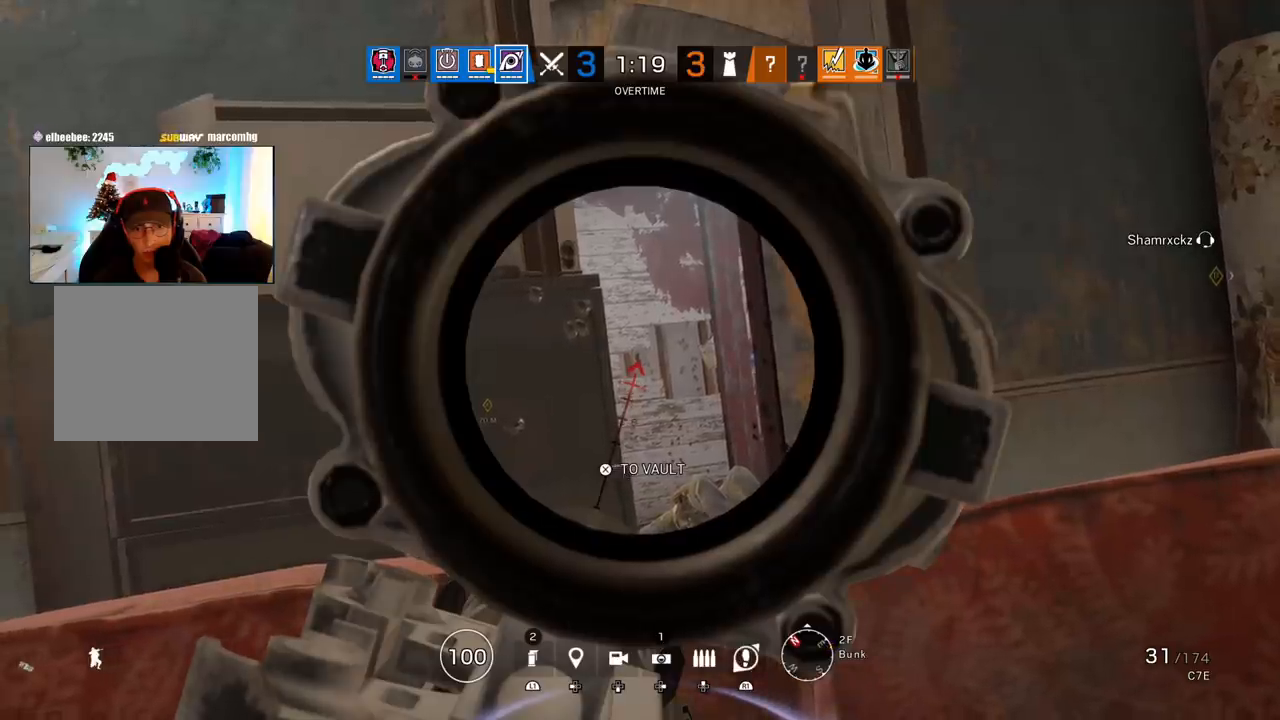
{"buttons": ["L1"], "left_stick": "center", "right_stick": "center", "events": []}
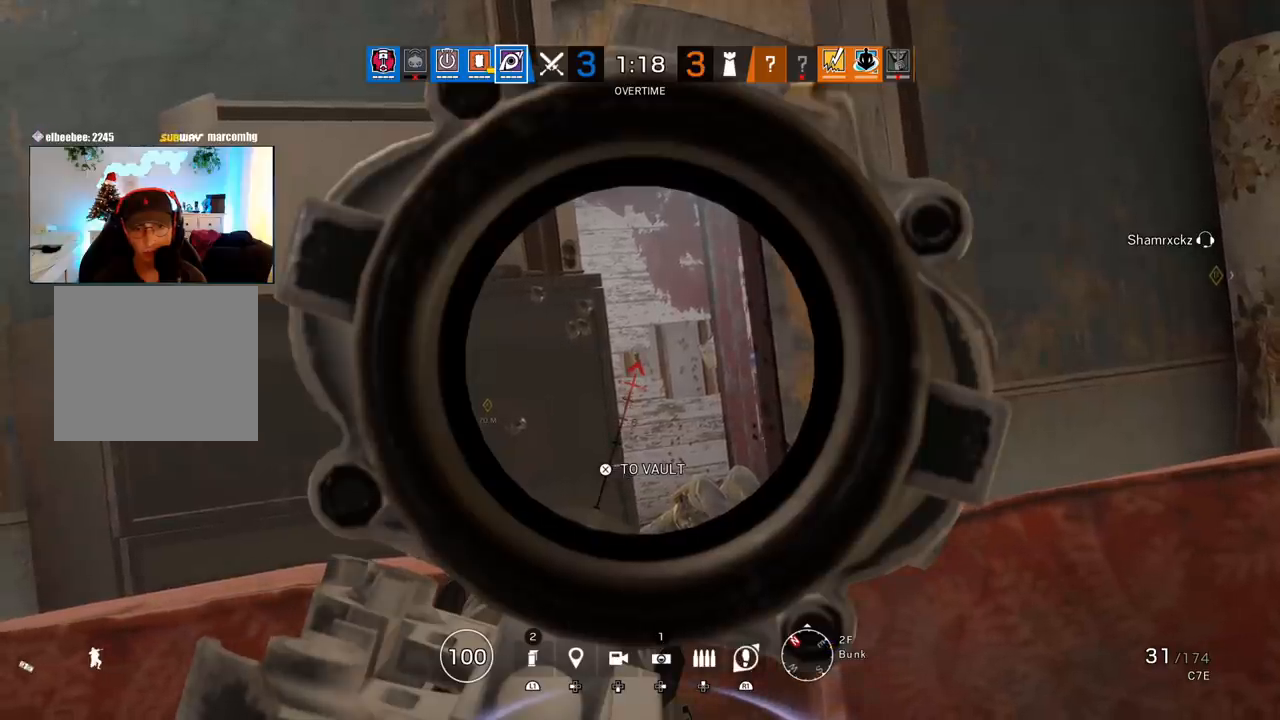
{"buttons": ["L1"], "left_stick": "center", "right_stick": "center", "events": []}
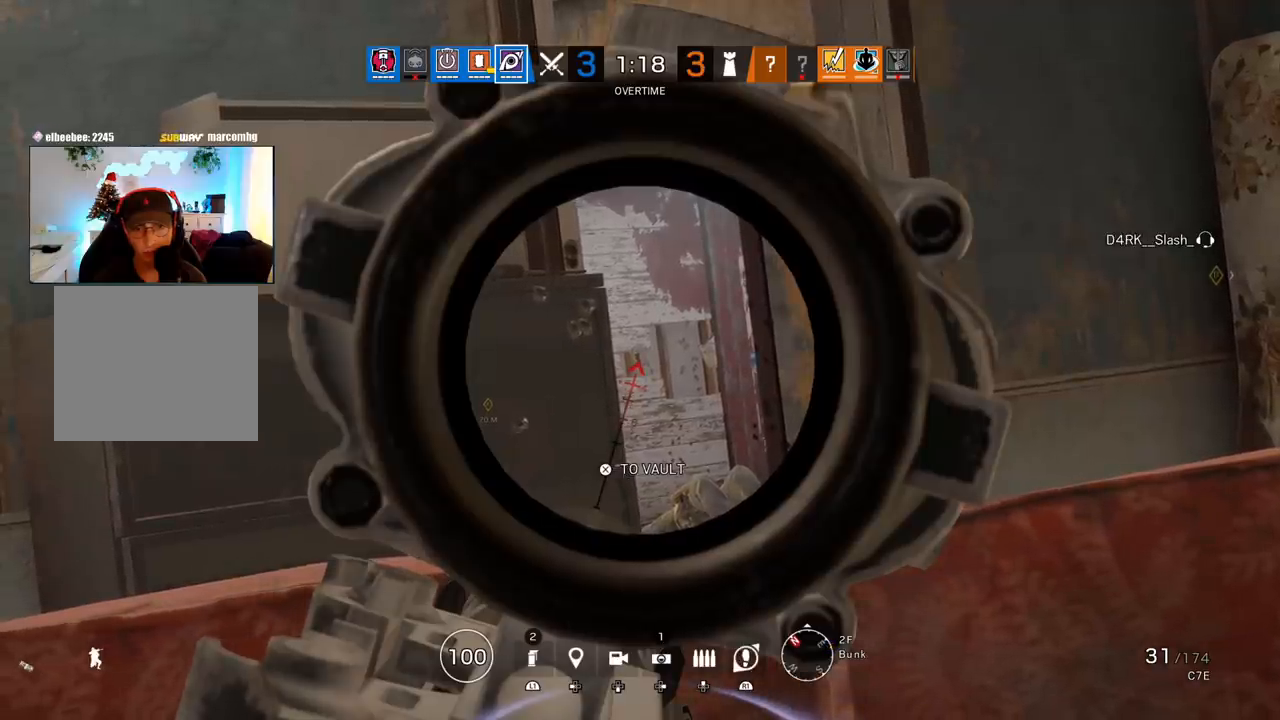
{"buttons": ["L1"], "left_stick": "center", "right_stick": "center", "events": []}
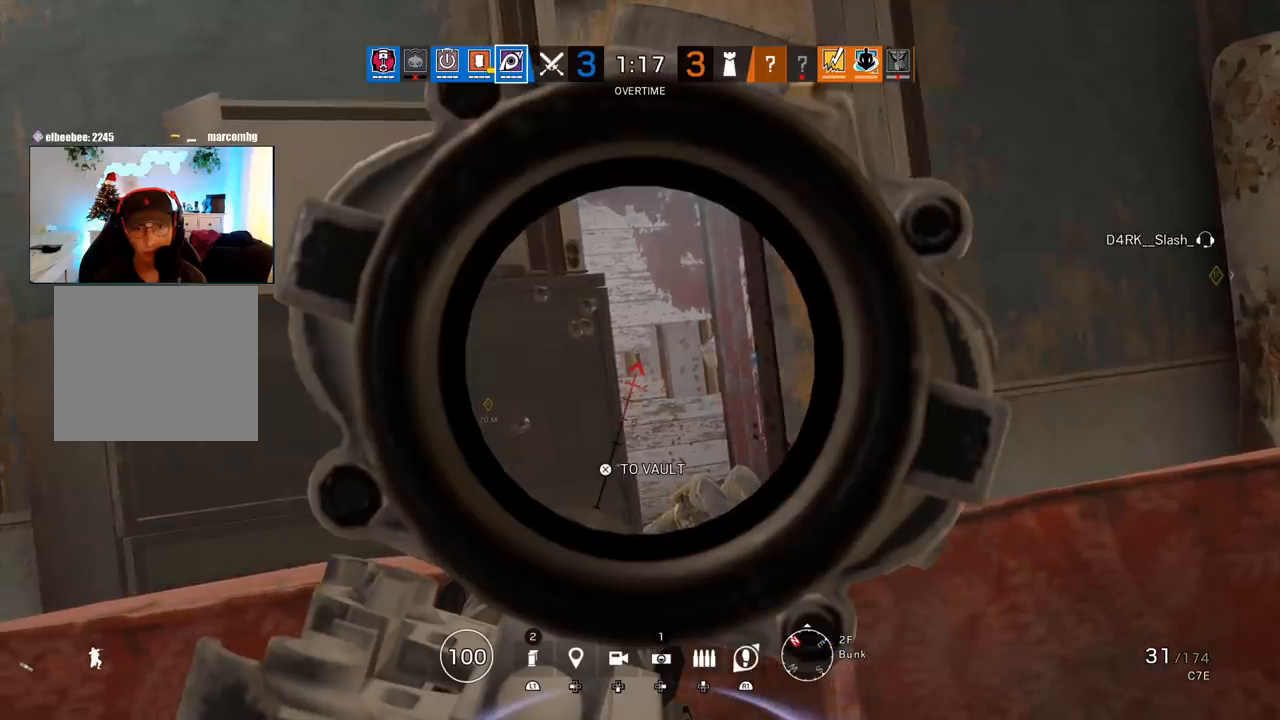
{"buttons": ["L1"], "left_stick": "center", "right_stick": "center", "events": []}